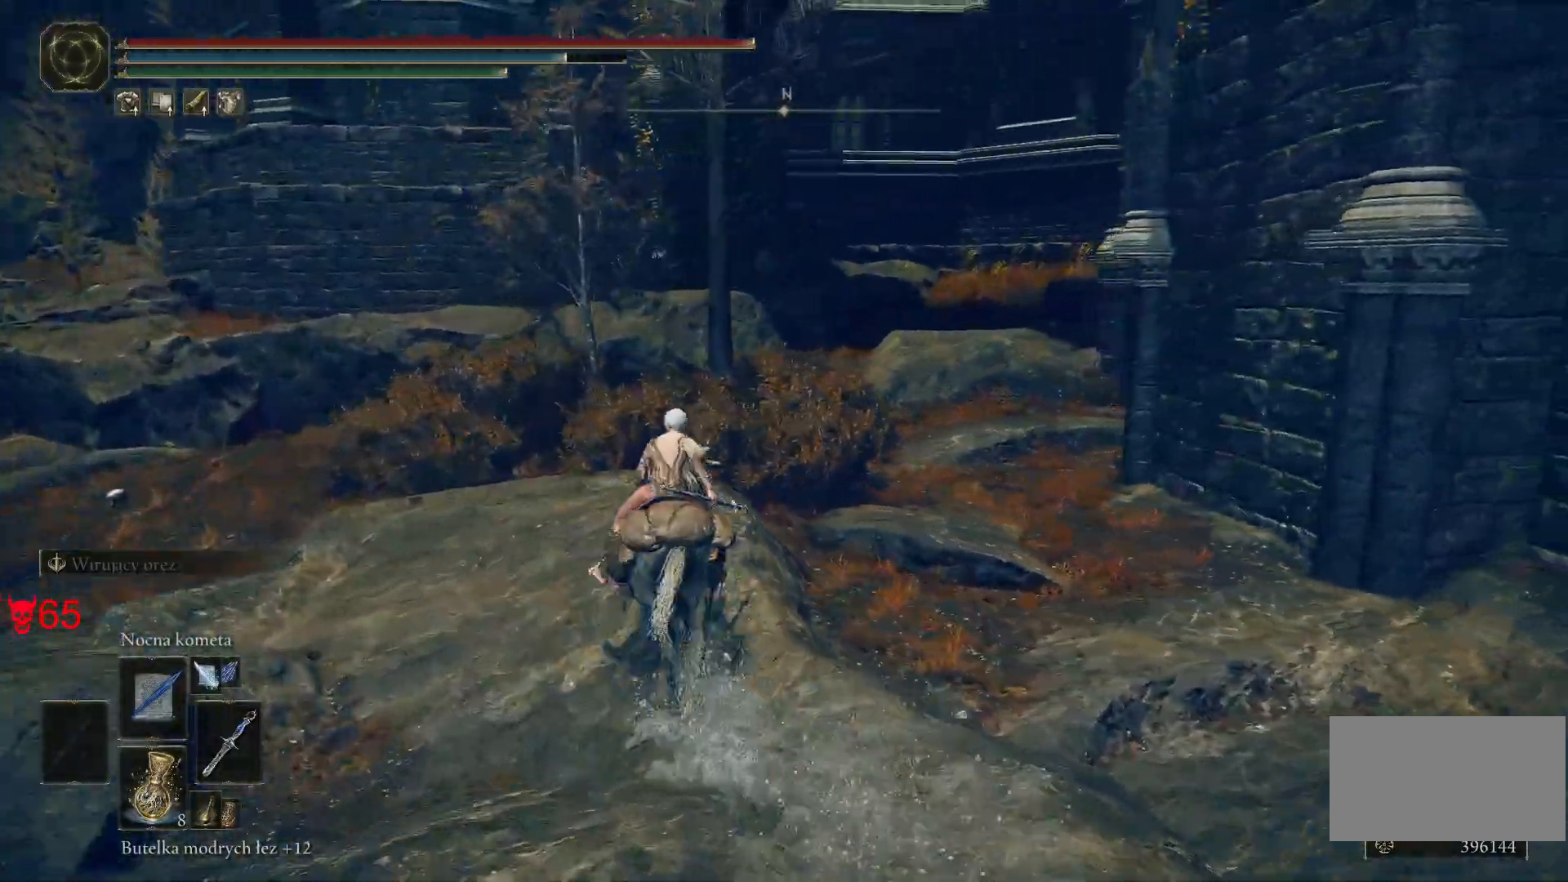
Gameplay with keyboard and mouse; each line is a JSON object with the keys and mouse buttons held at the frame after it. "events" lists presses ("down") and releases ("up") of "a", "ctrl", "d", "e", "q", "s", "shift", "space", "w", "mouse_left", "mouse_wheel", "mouse_right", "mouse_mb4" and "mouse_mb5" between this image and that frame as [ms after this image, input, new state], when the widget could be followed in between. "mouse_left", "mouse_wheel", "mouse_right", "mouse_mb4", "mouse_mb5" = the "left", "wheel", "right", "mb4", "mb5" buttons of the "mouse" list. No other keys are recorded. "wheel" means that the mouse wheel is clicked or scrolled. Mouse movement is not recorded.
{"keys": ["w"], "mouse": [], "events": [[433, "a", "up"]]}
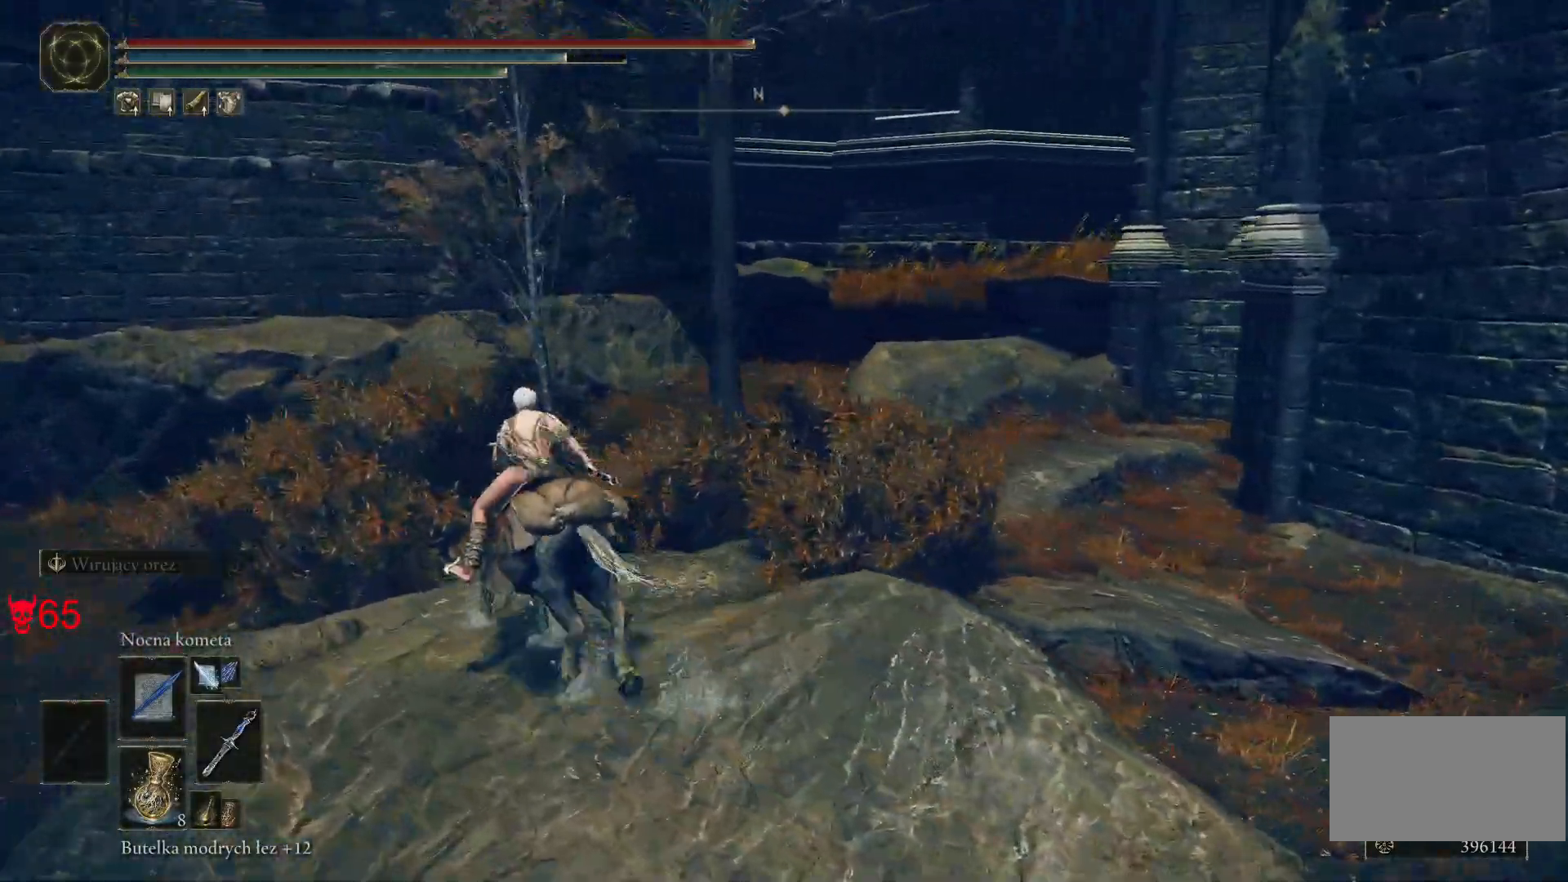
{"keys": ["a", "w"], "mouse": [], "events": [[450, "a", "down"]]}
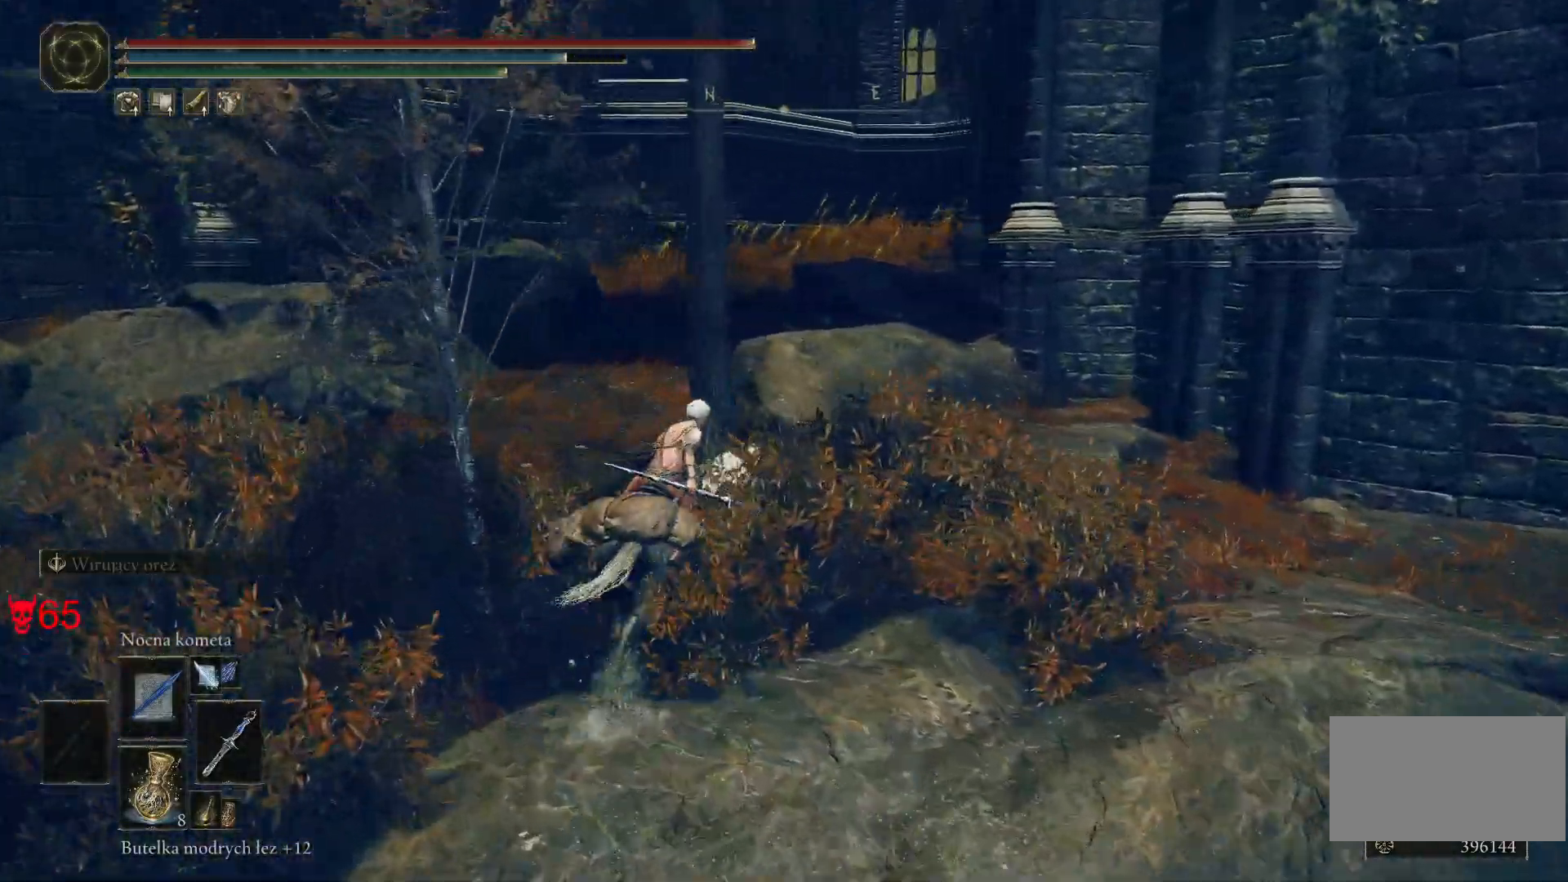
{"keys": ["a", "w"], "mouse": [], "events": [[133, "a", "up"], [433, "a", "down"]]}
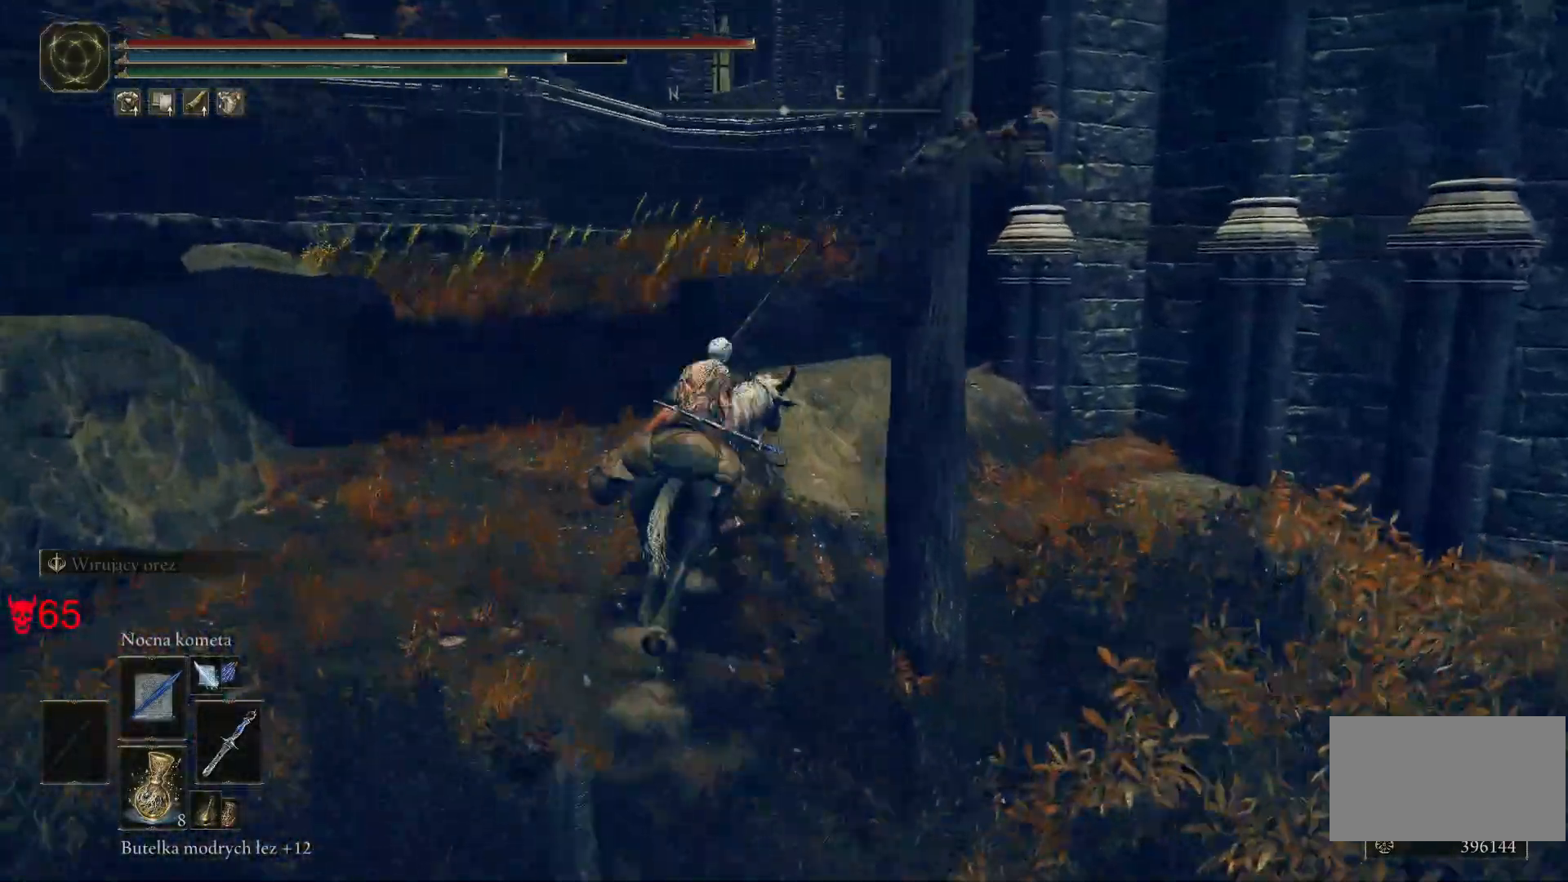
{"keys": ["a", "w"], "mouse": [], "events": [[200, "a", "up"], [450, "a", "down"]]}
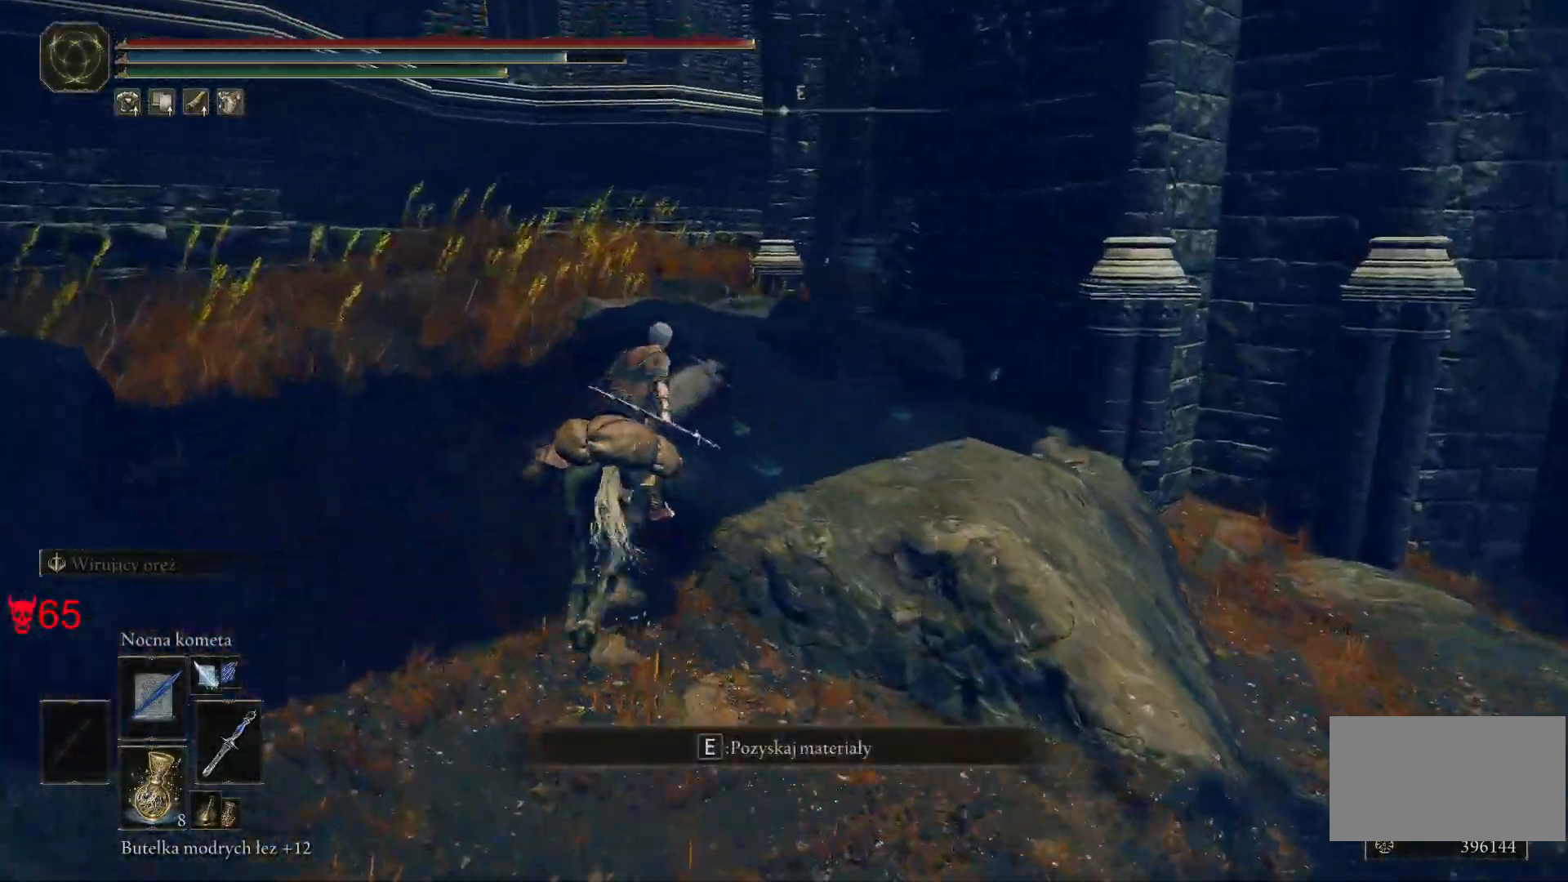
{"keys": ["w"], "mouse": [], "events": [[350, "a", "up"]]}
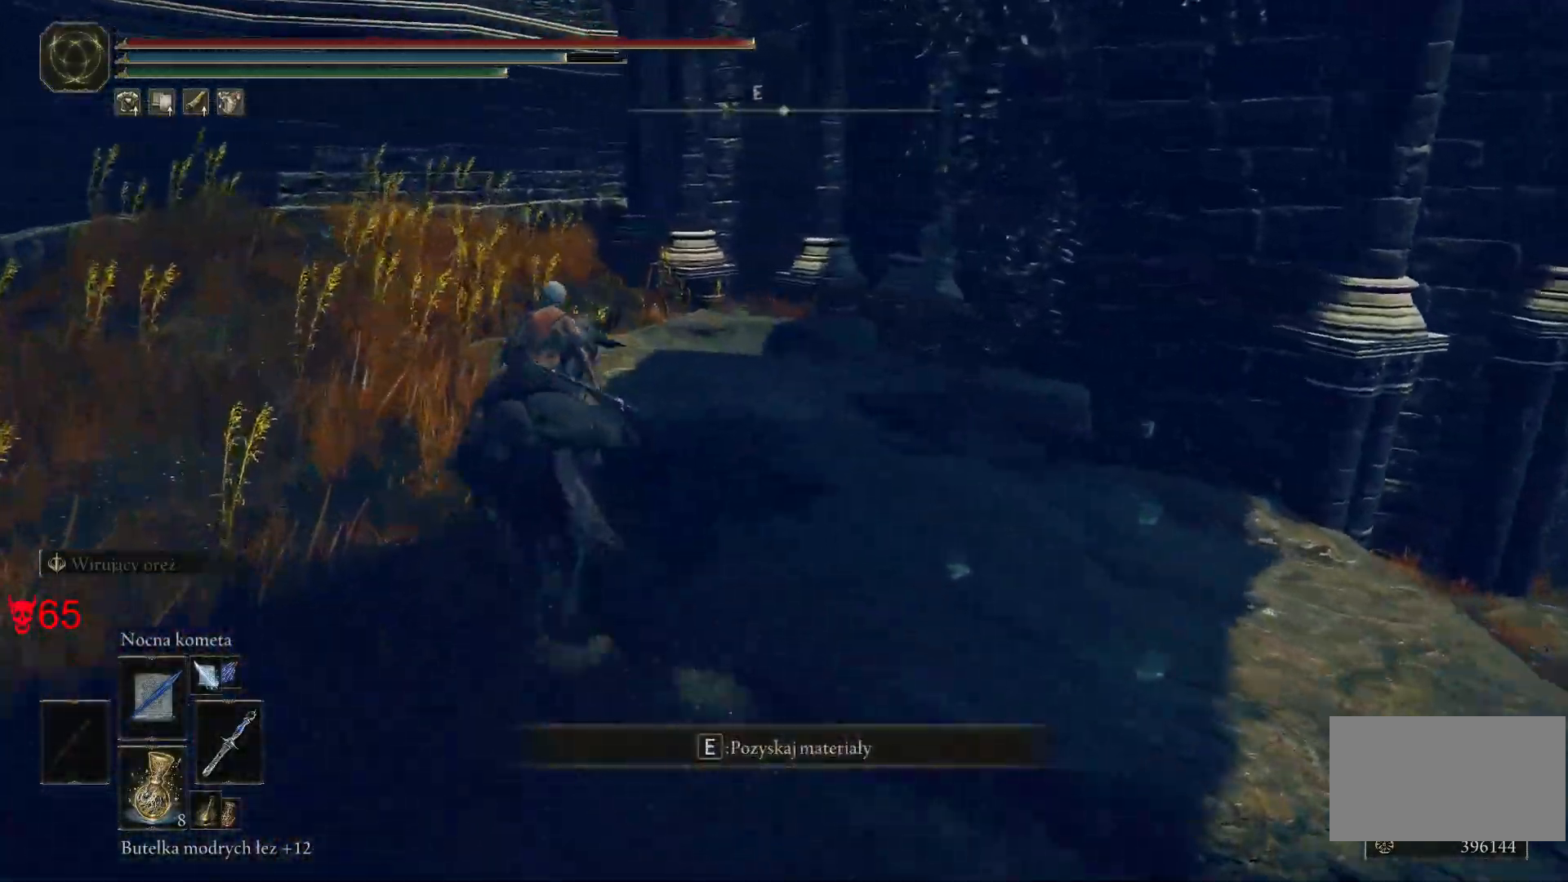
{"keys": ["a", "w"], "mouse": [], "events": [[83, "a", "down"]]}
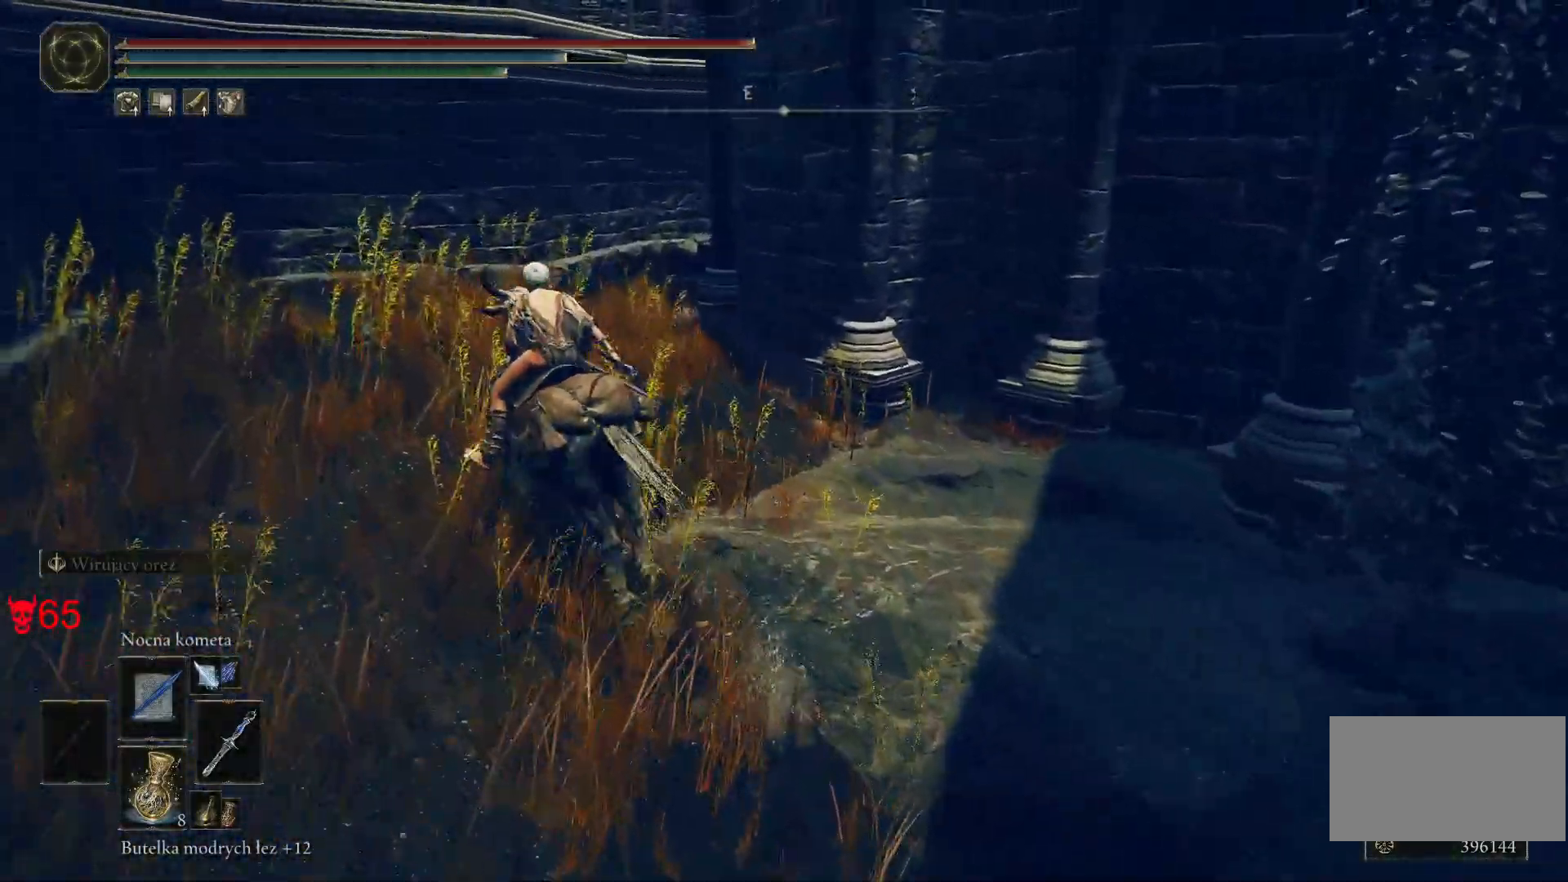
{"keys": ["a", "e"], "mouse": [], "events": [[17, "e", "down"], [83, "w", "up"], [100, "e", "up"], [250, "e", "down"], [350, "e", "up"], [467, "e", "down"]]}
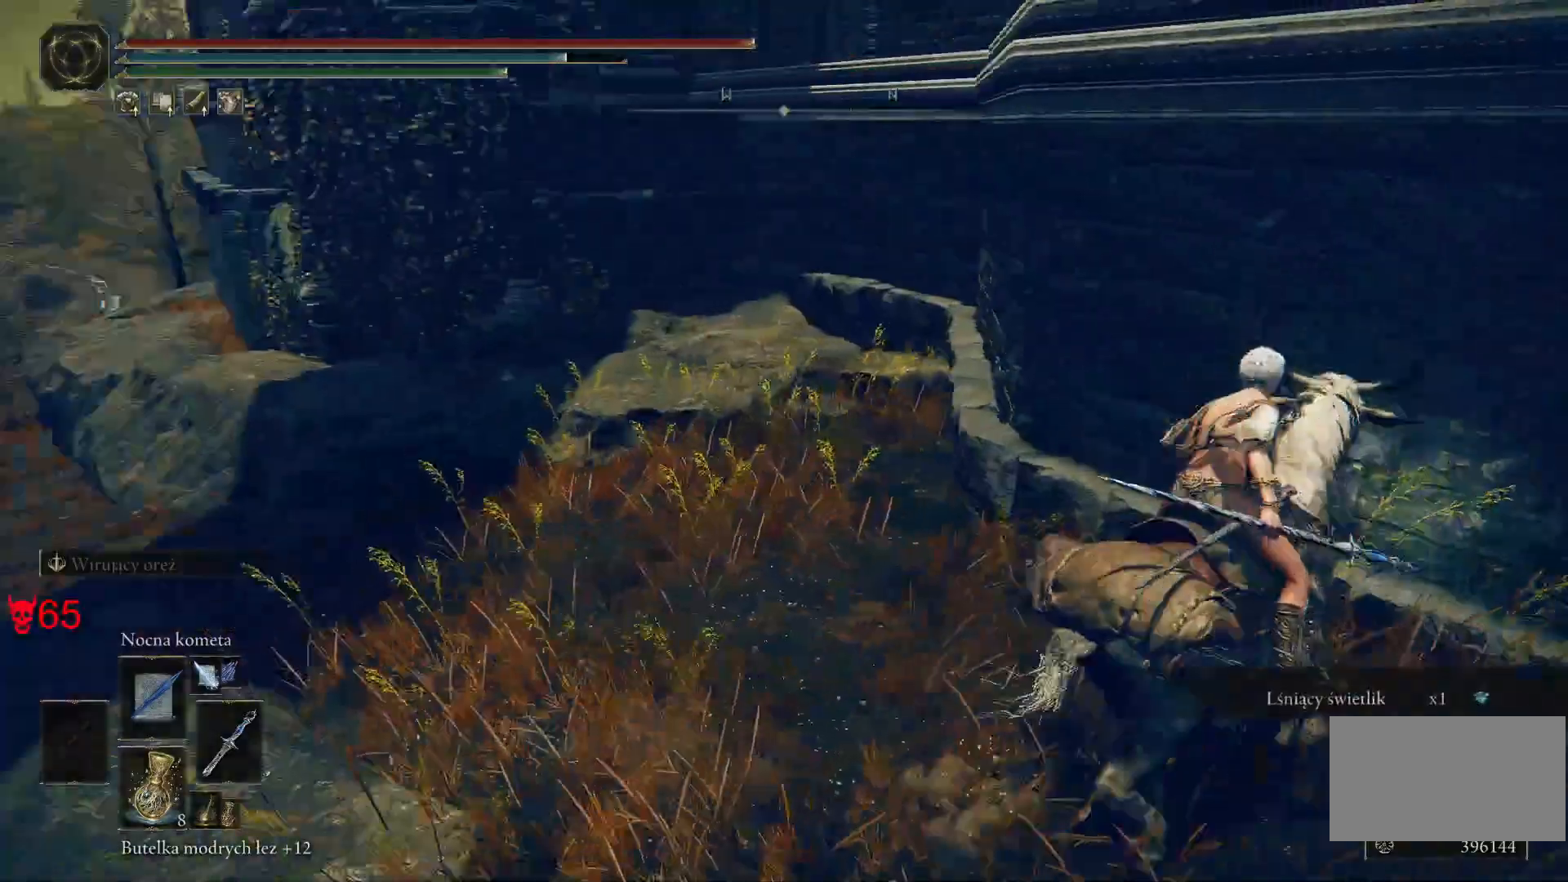
{"keys": ["a", "e", "w"], "mouse": [], "events": [[50, "w", "down"], [100, "e", "up"], [217, "e", "down"], [350, "e", "up"], [467, "e", "down"]]}
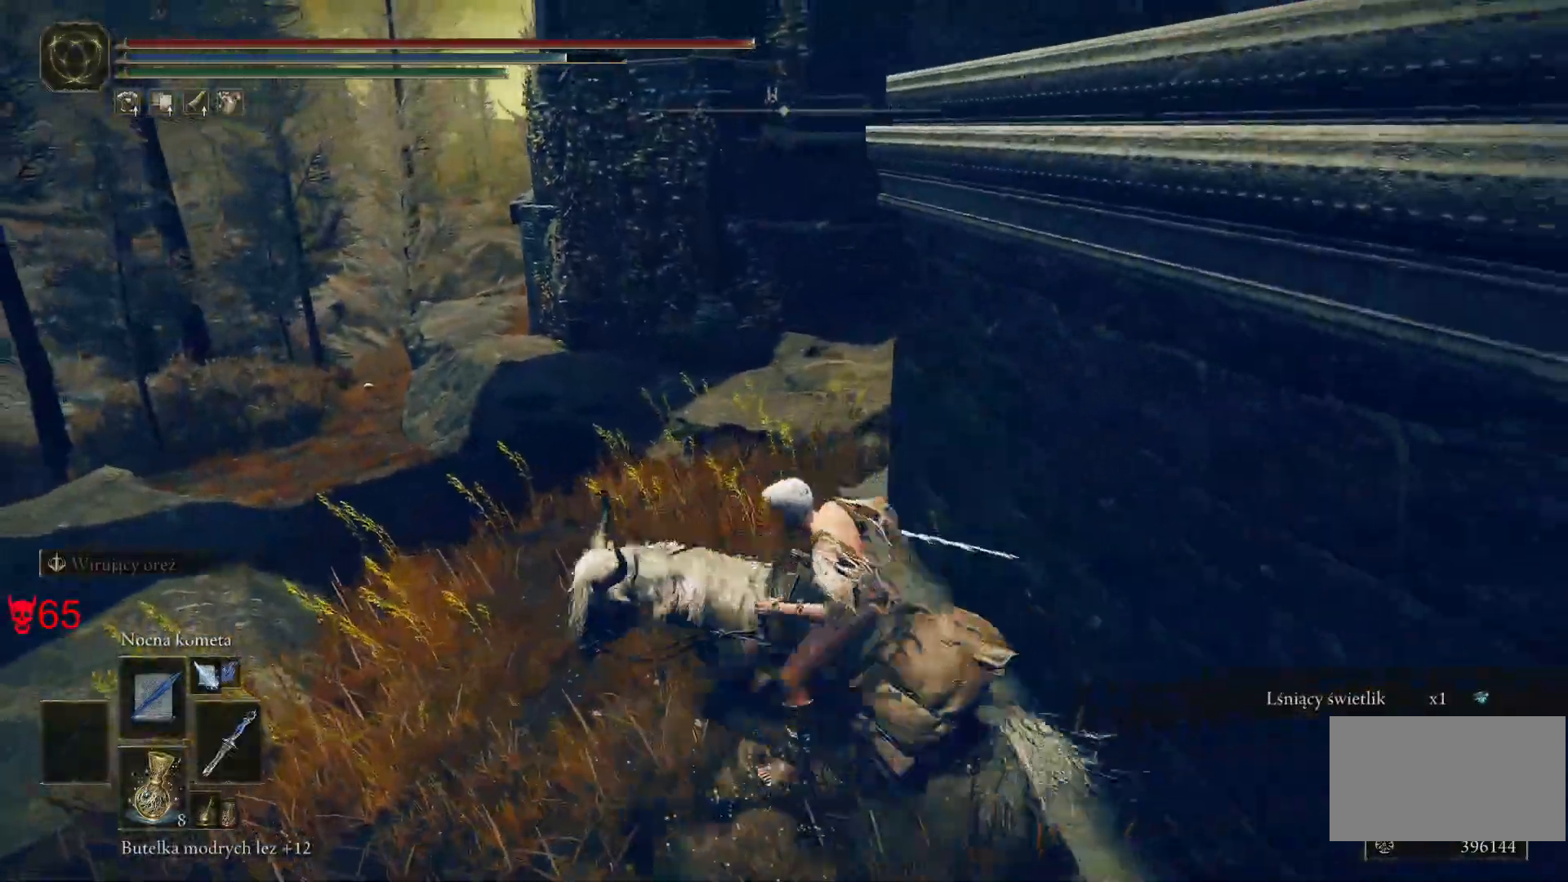
{"keys": ["w"], "mouse": [], "events": [[100, "e", "up"], [133, "a", "up"], [283, "space", "down"], [483, "space", "up"]]}
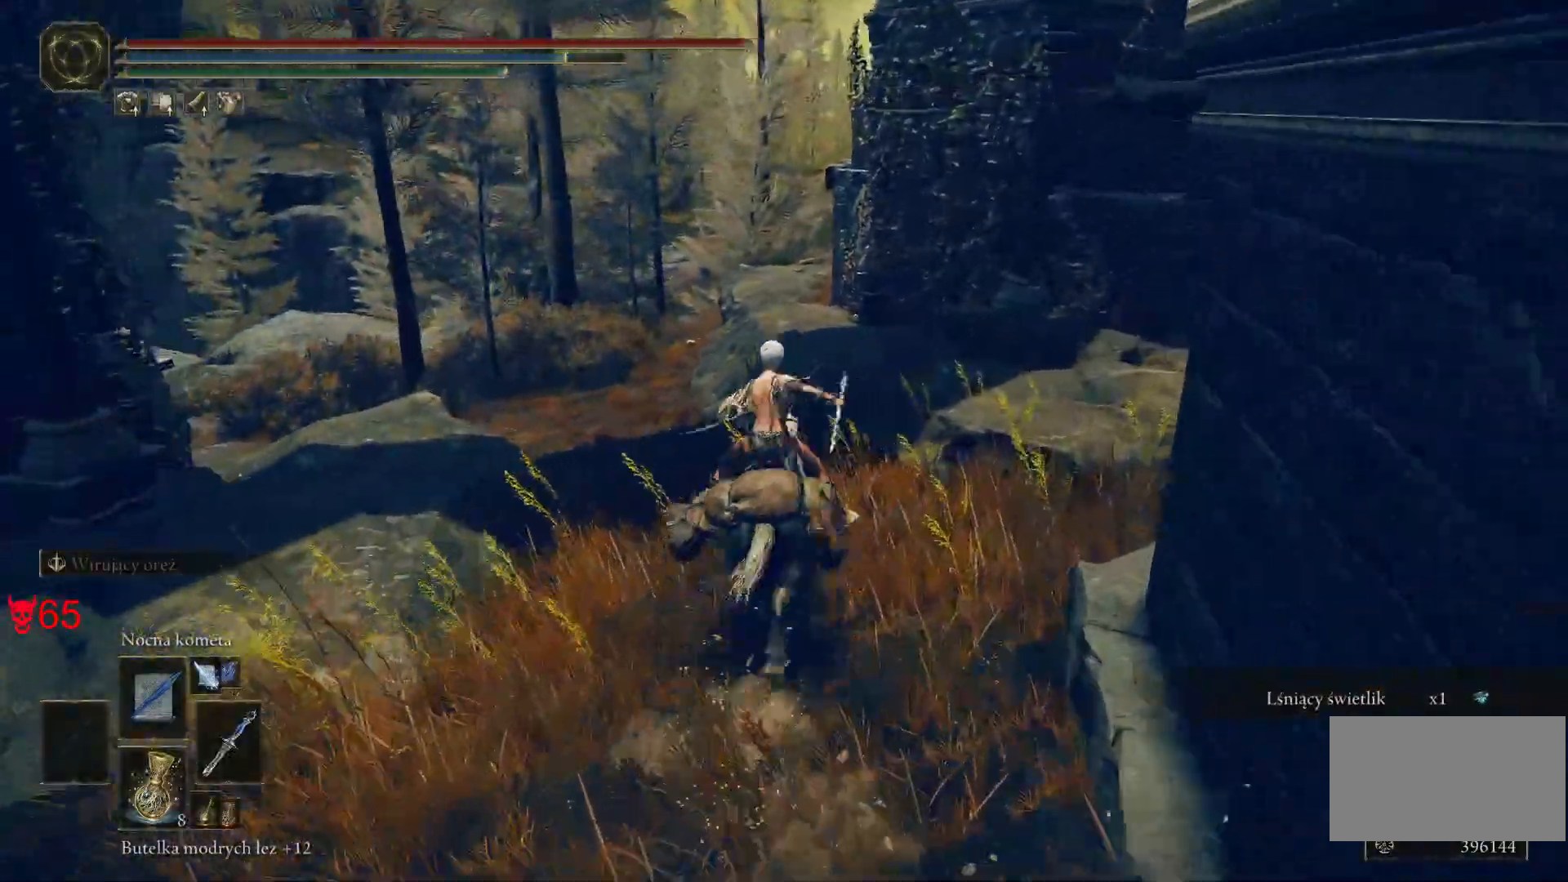
{"keys": ["w"], "mouse": [], "events": []}
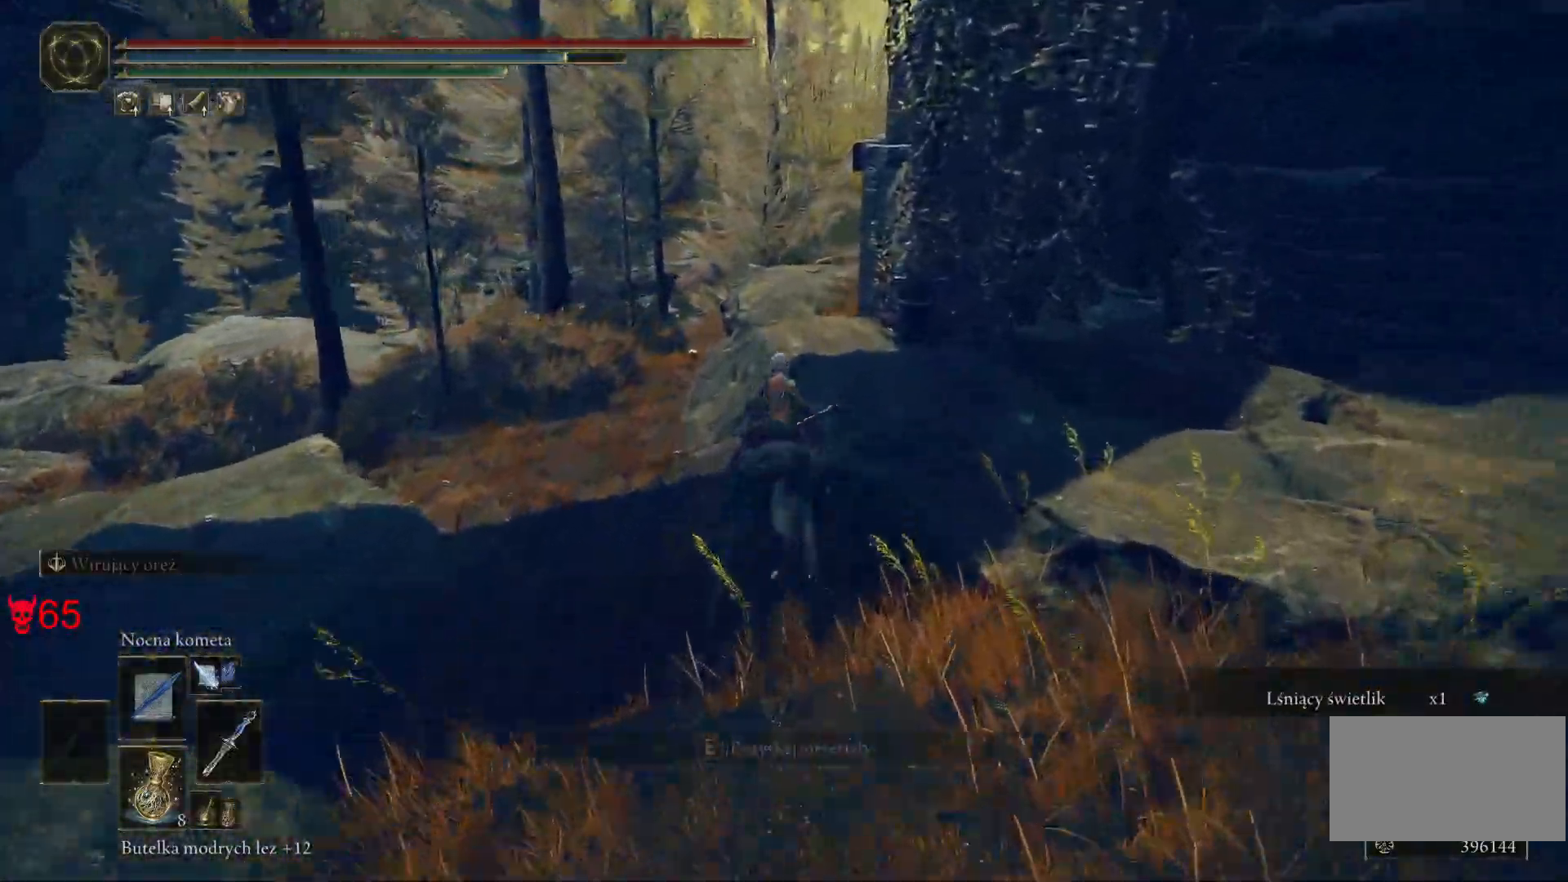
{"keys": ["w"], "mouse": [], "events": []}
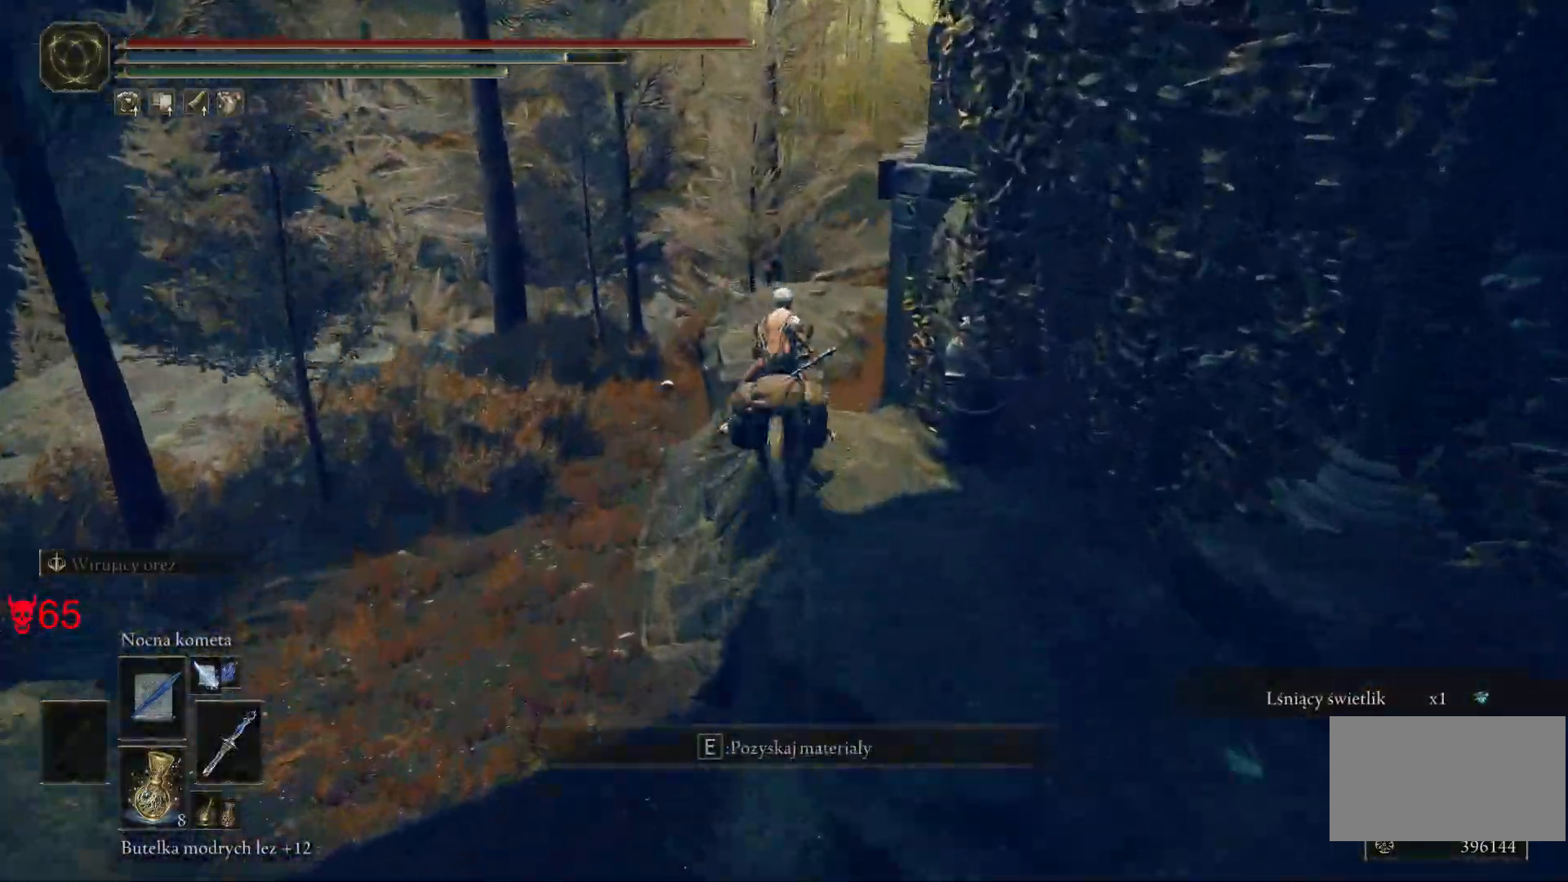
{"keys": ["w"], "mouse": [], "events": []}
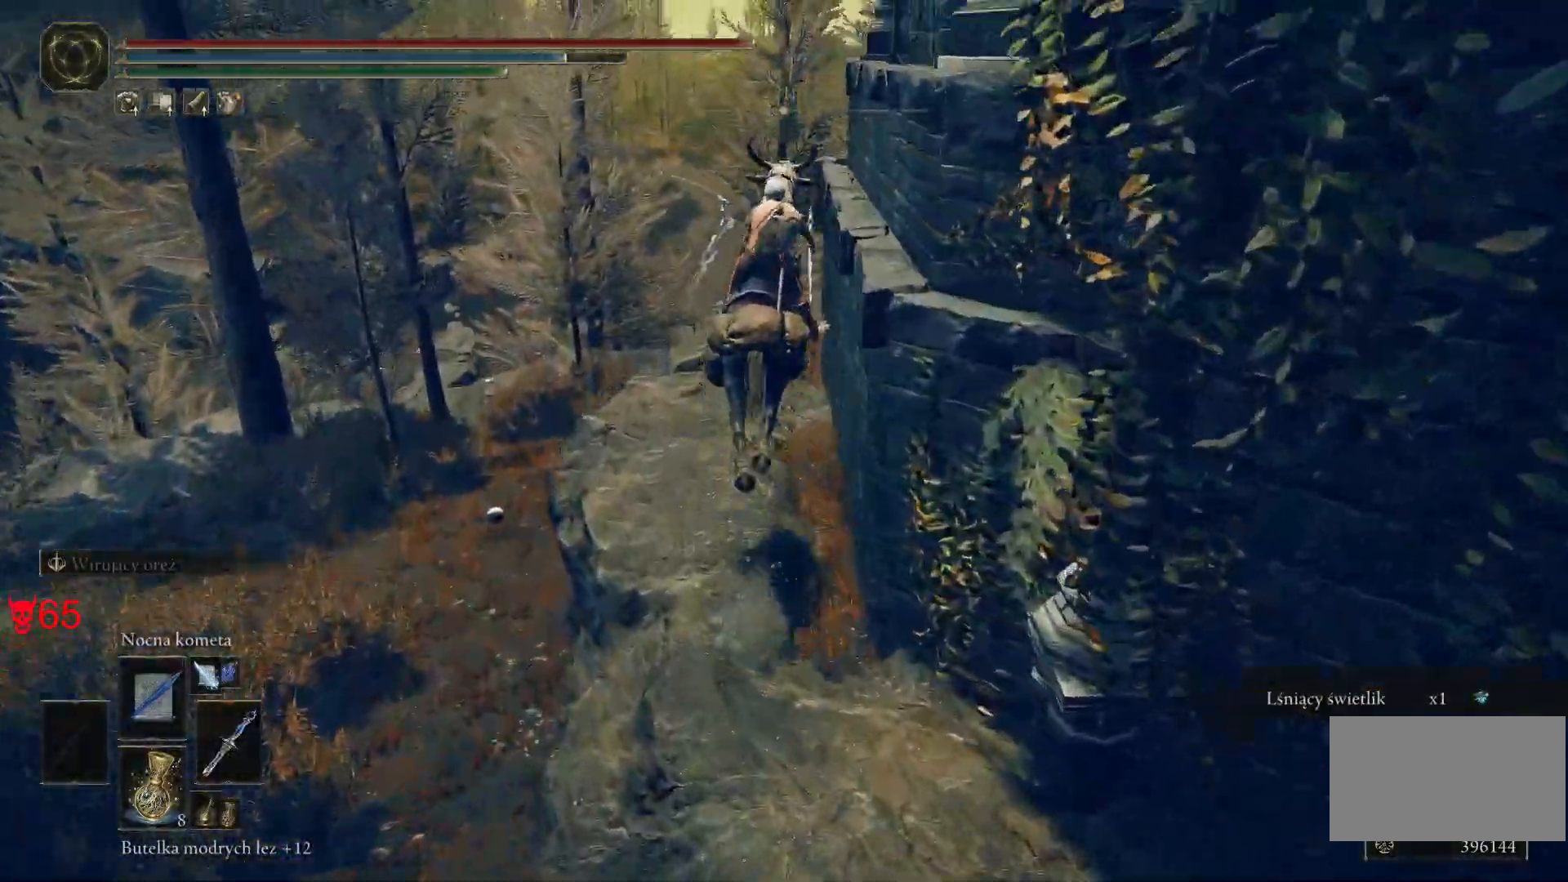
{"keys": ["w"], "mouse": [], "events": []}
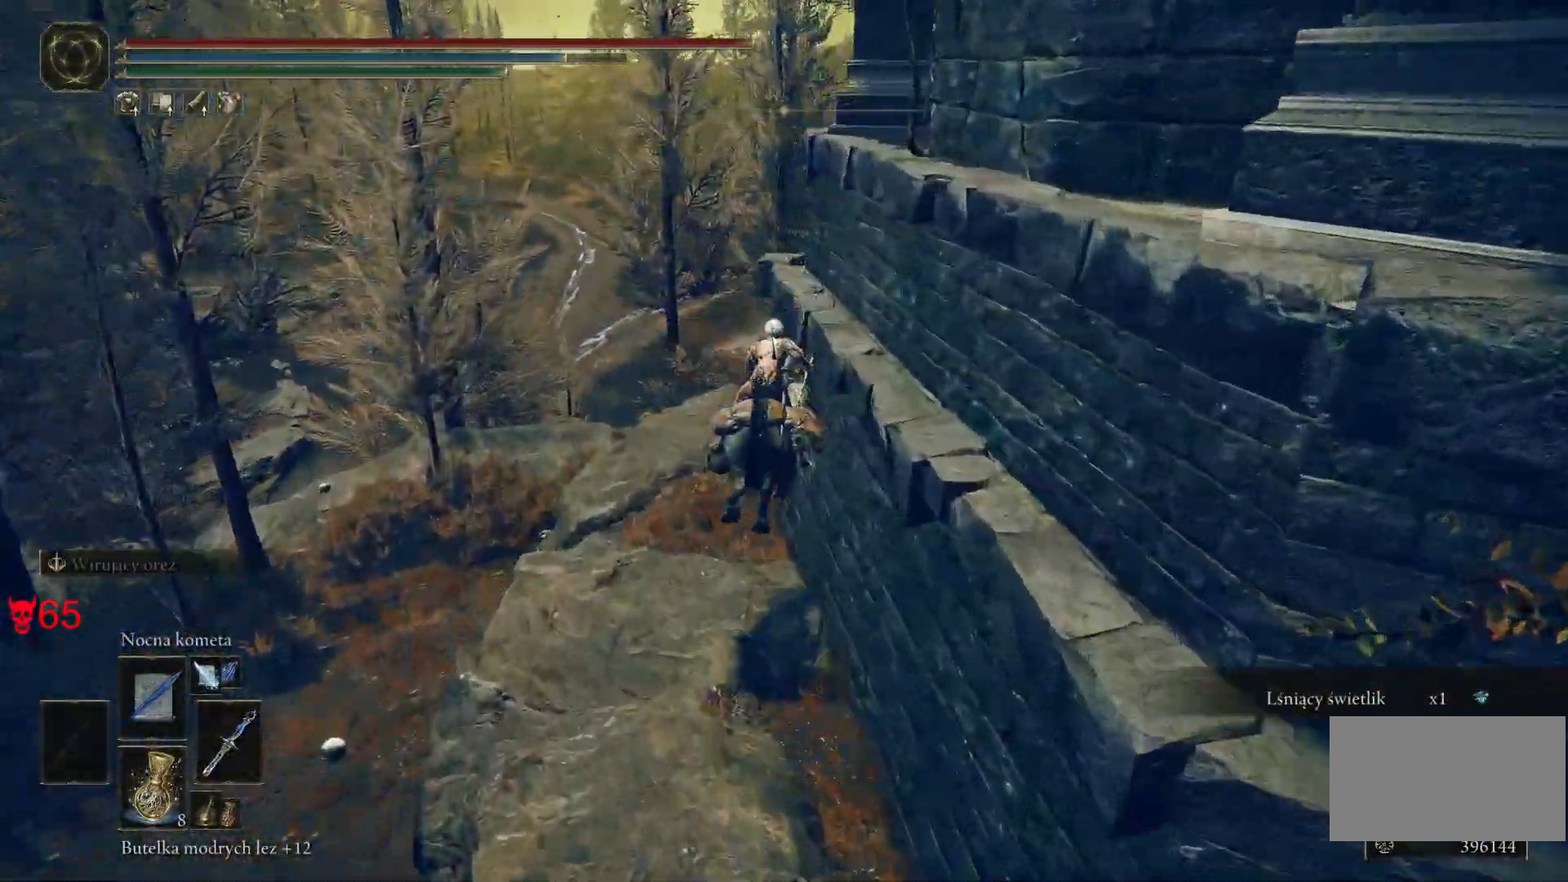
{"keys": ["a", "w"], "mouse": [], "events": [[33, "a", "down"]]}
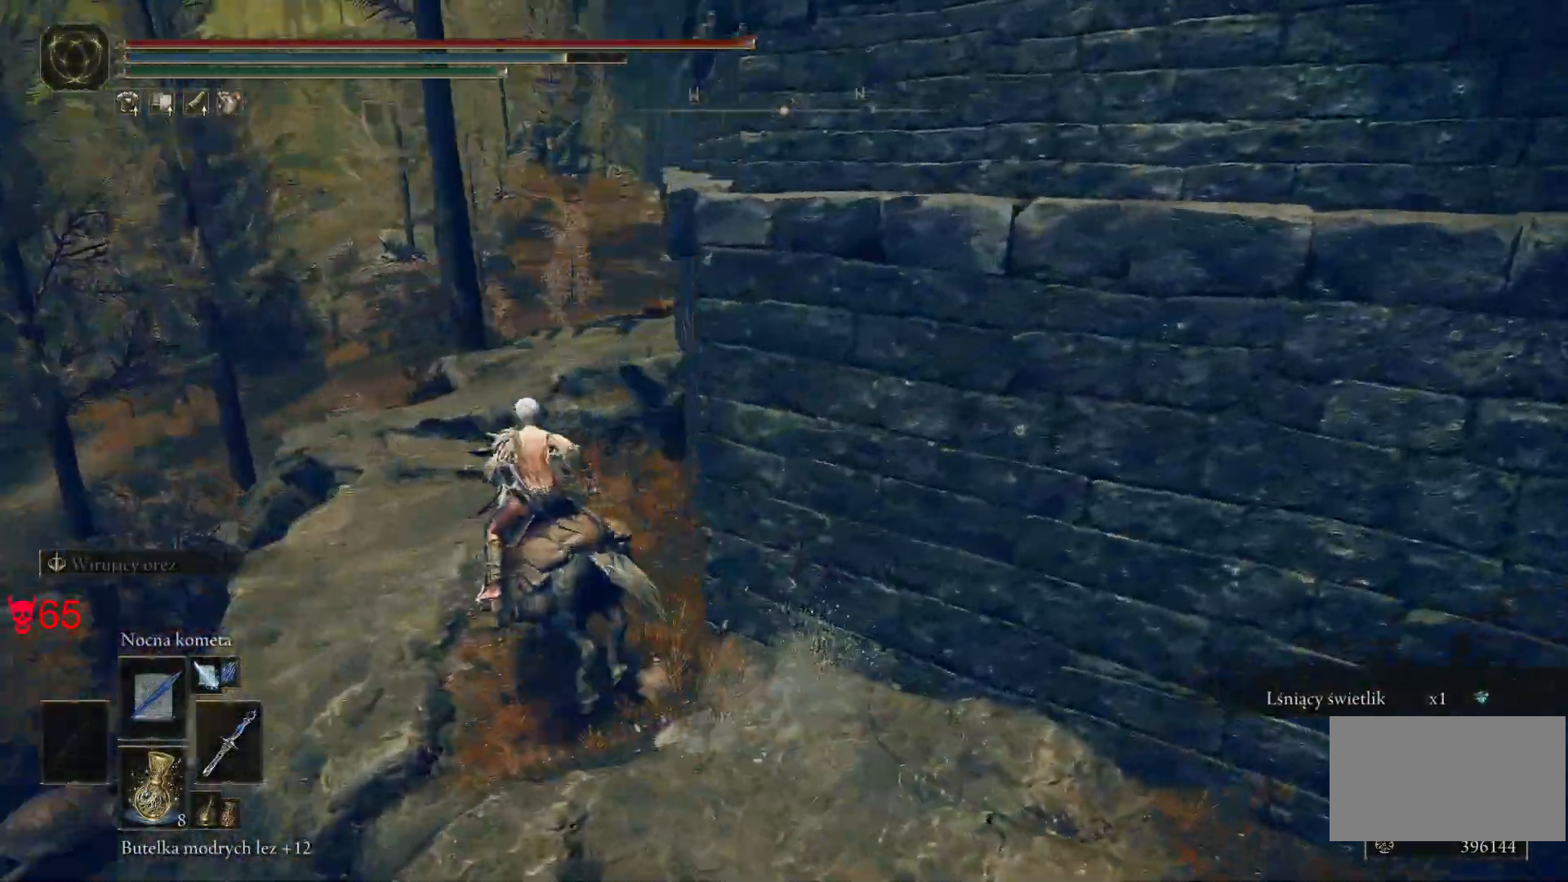
{"keys": ["w"], "mouse": [], "events": [[500, "a", "up"]]}
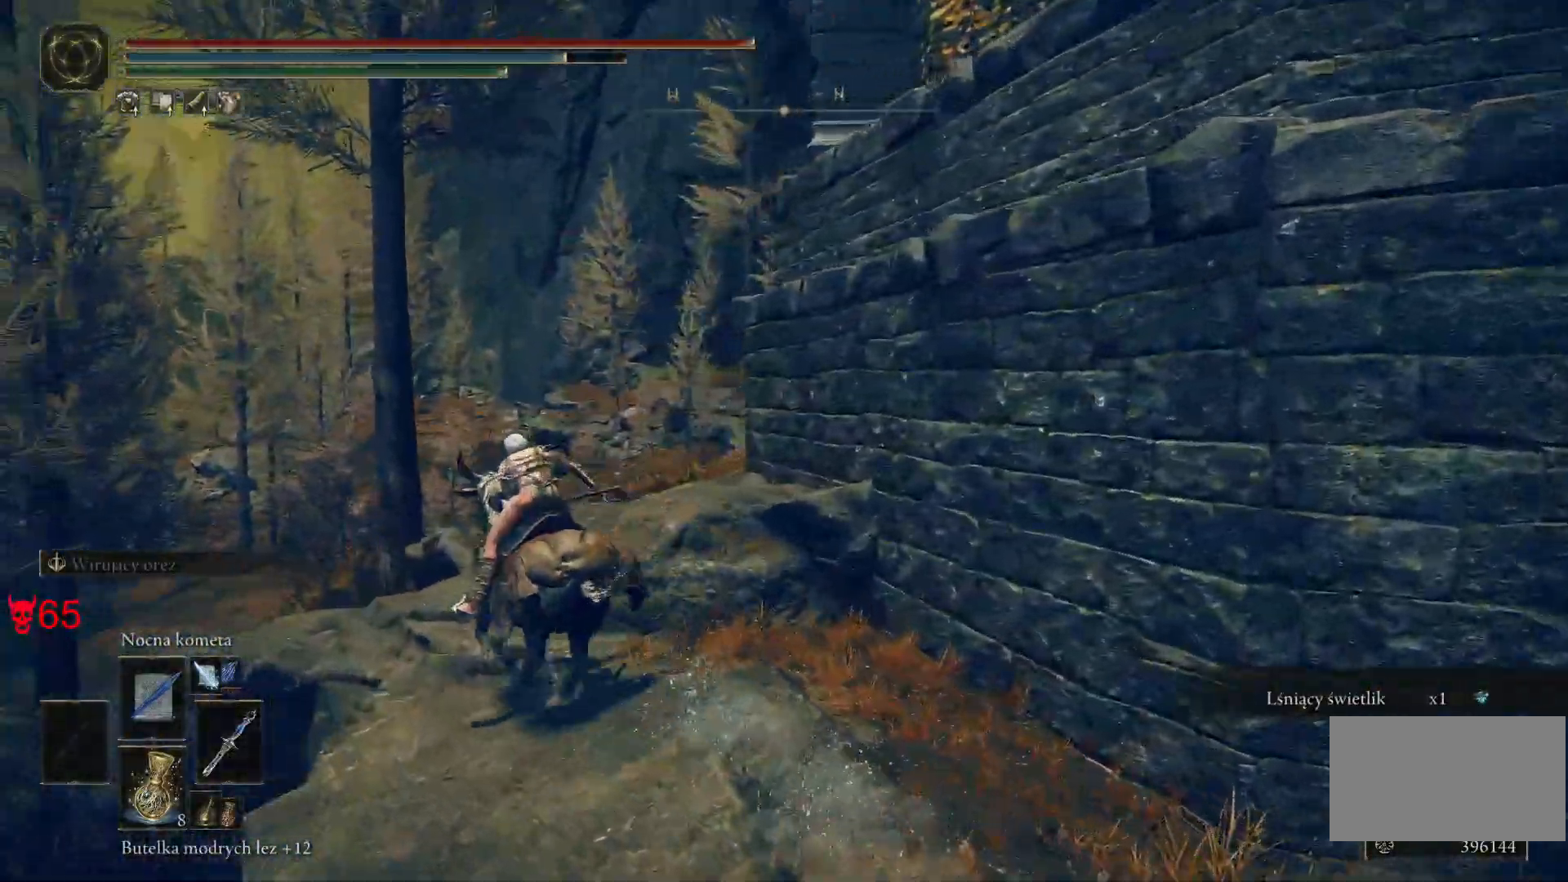
{"keys": ["w"], "mouse": [], "events": []}
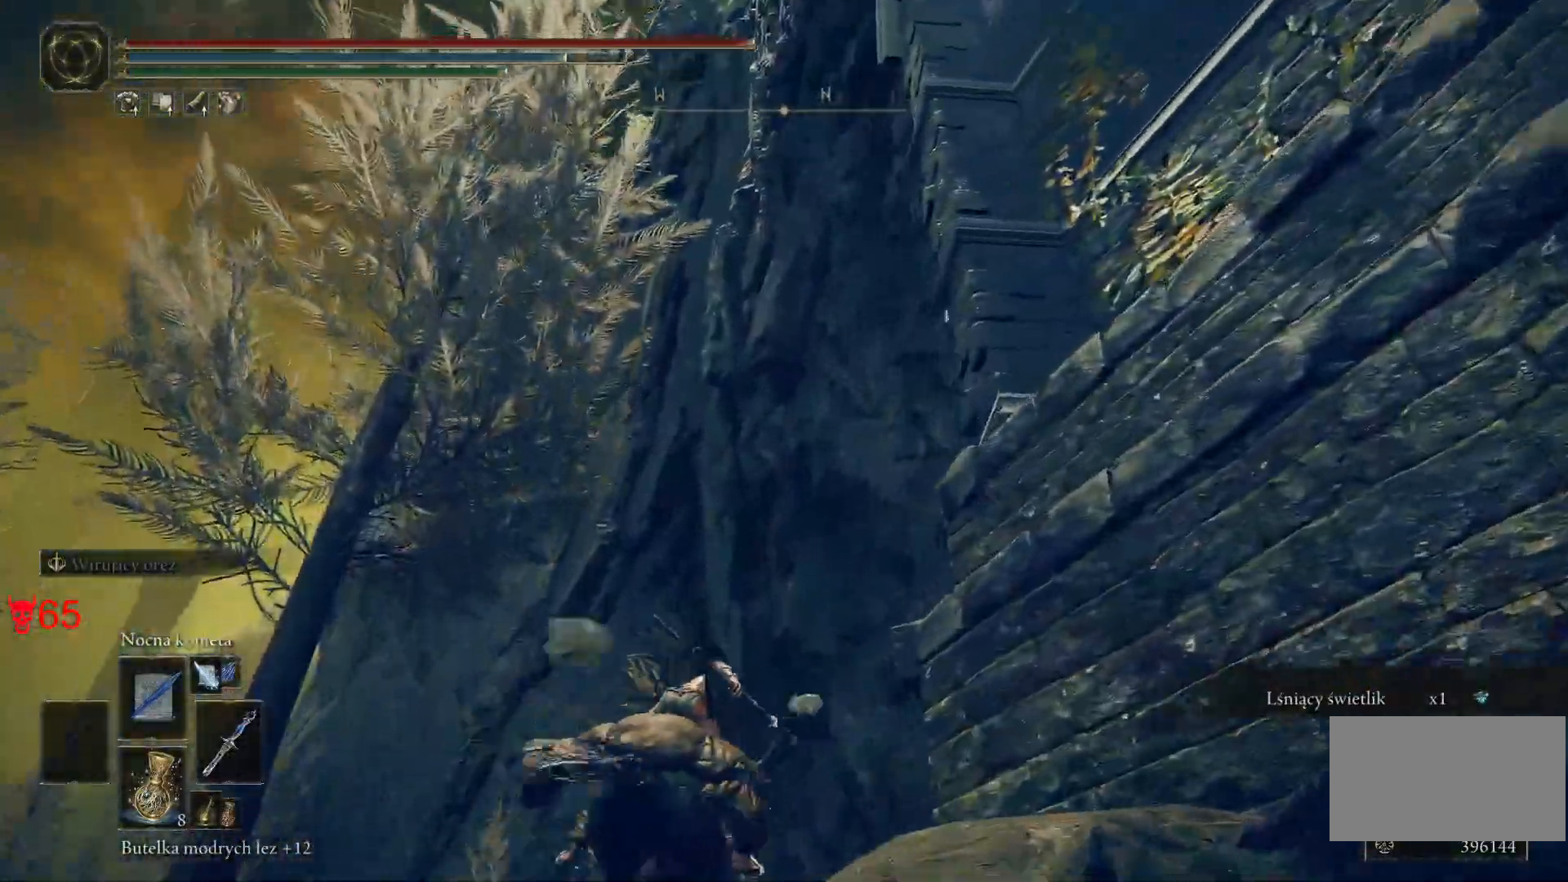
{"keys": ["w"], "mouse": [], "events": [[117, "a", "down"], [200, "a", "up"]]}
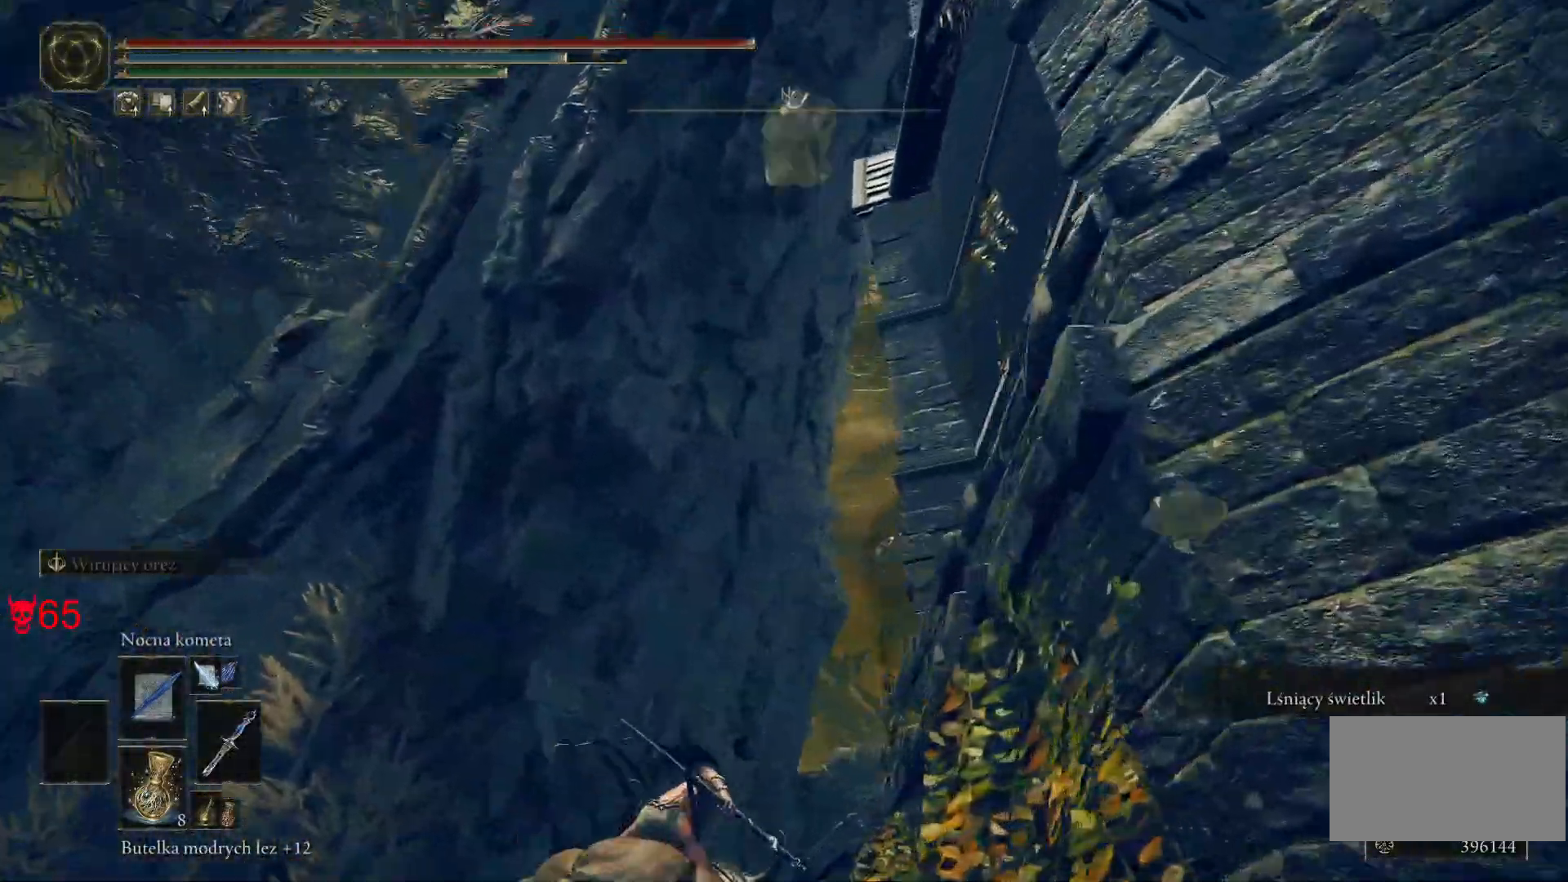
{"keys": ["a", "w"], "mouse": [], "events": [[33, "a", "down"]]}
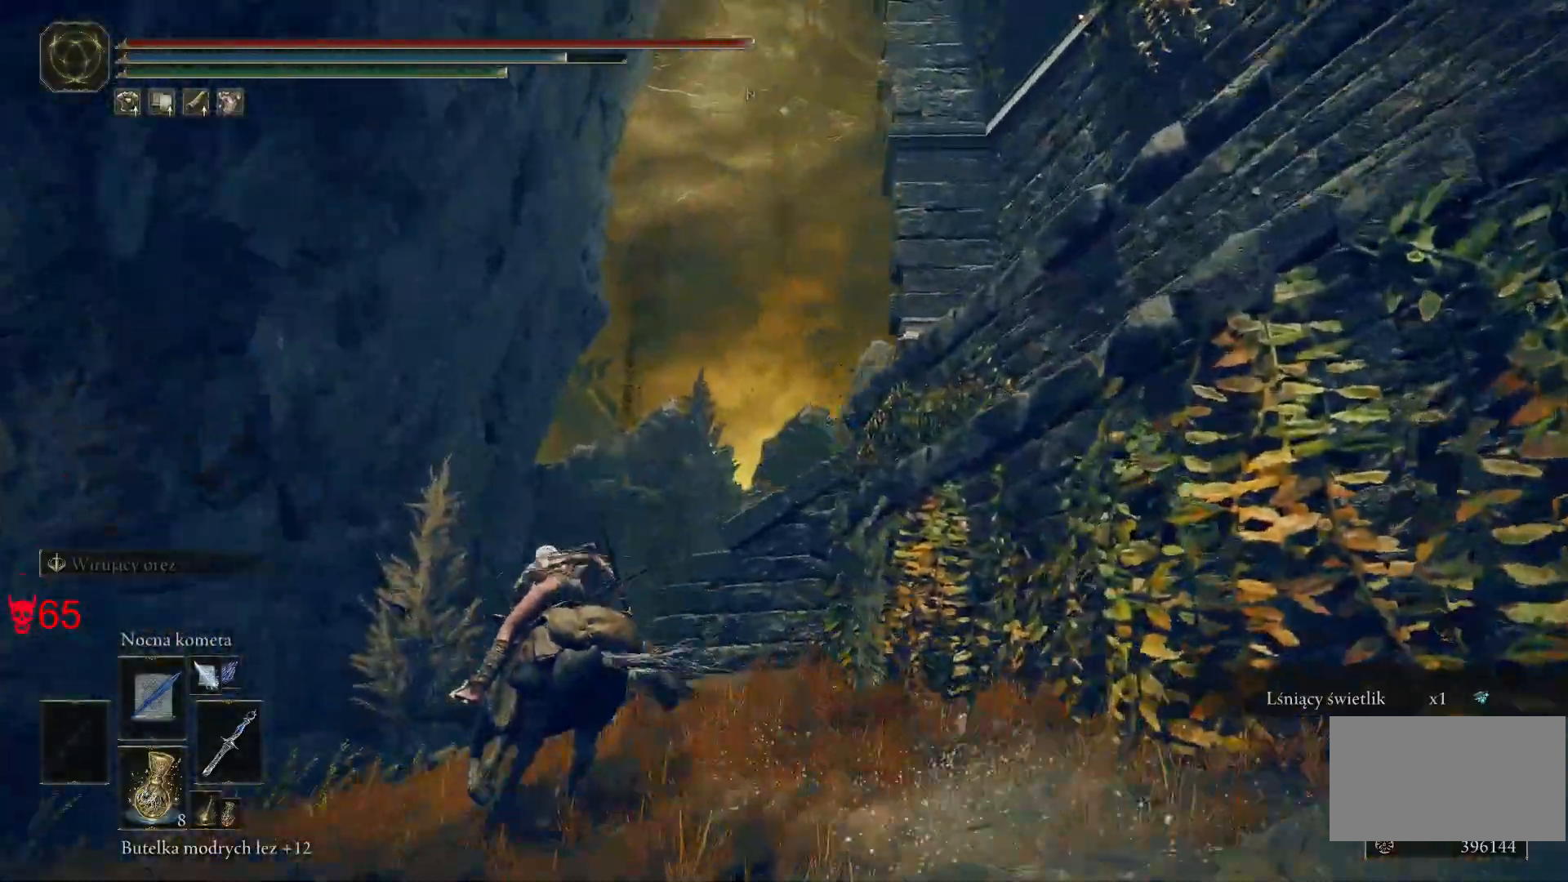
{"keys": ["w"], "mouse": [], "events": [[100, "a", "up"]]}
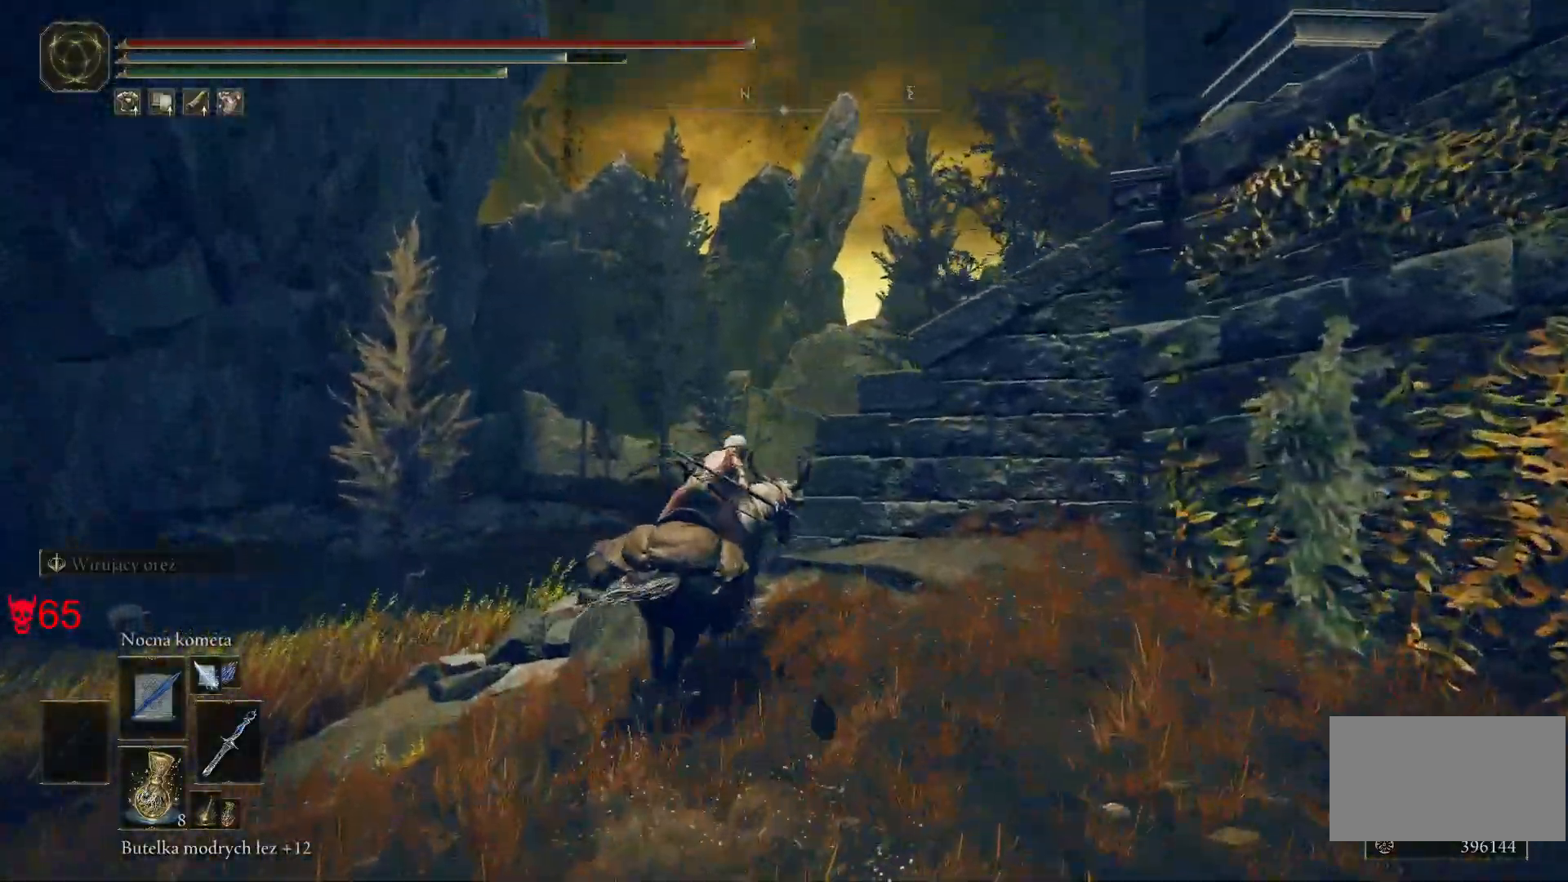
{"keys": ["a", "w"], "mouse": [], "events": [[33, "a", "down"], [267, "a", "up"], [483, "a", "down"]]}
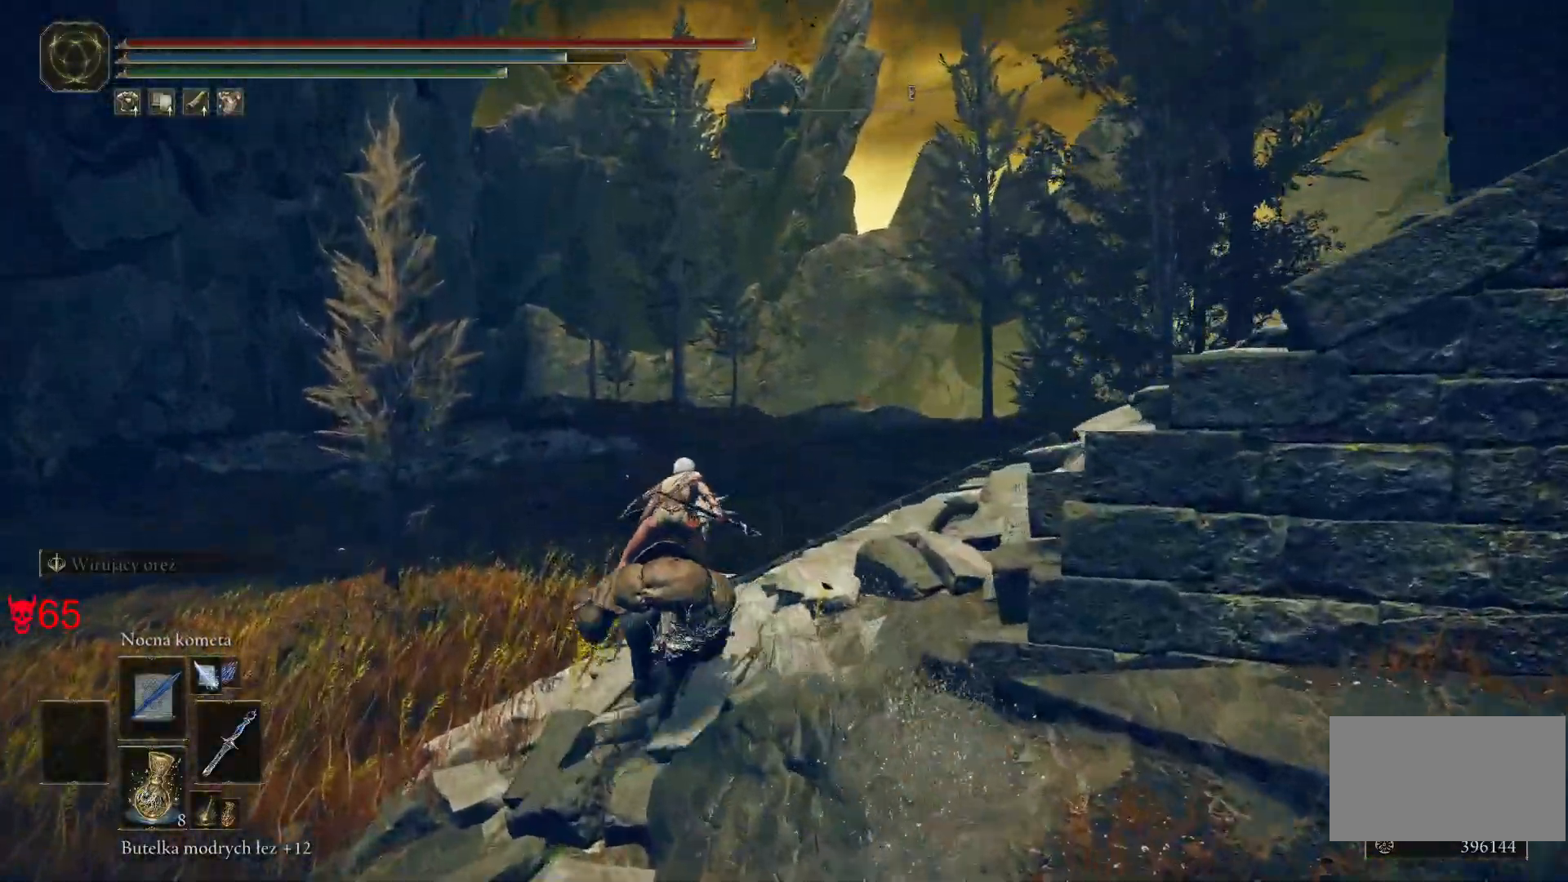
{"keys": ["w"], "mouse": [], "events": [[233, "a", "up"]]}
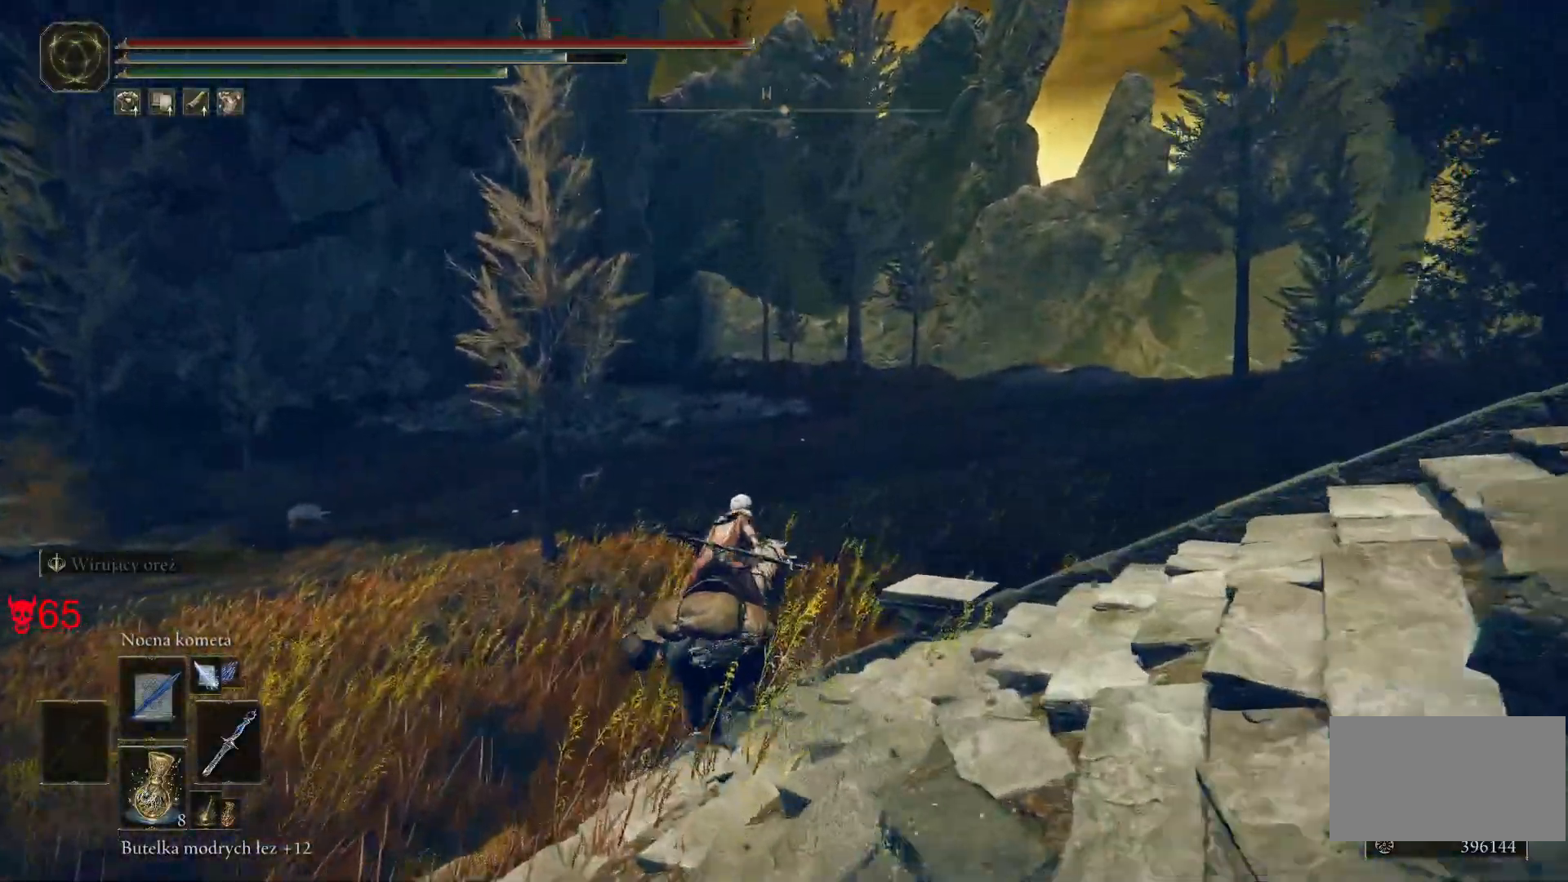
{"keys": ["w"], "mouse": [], "events": []}
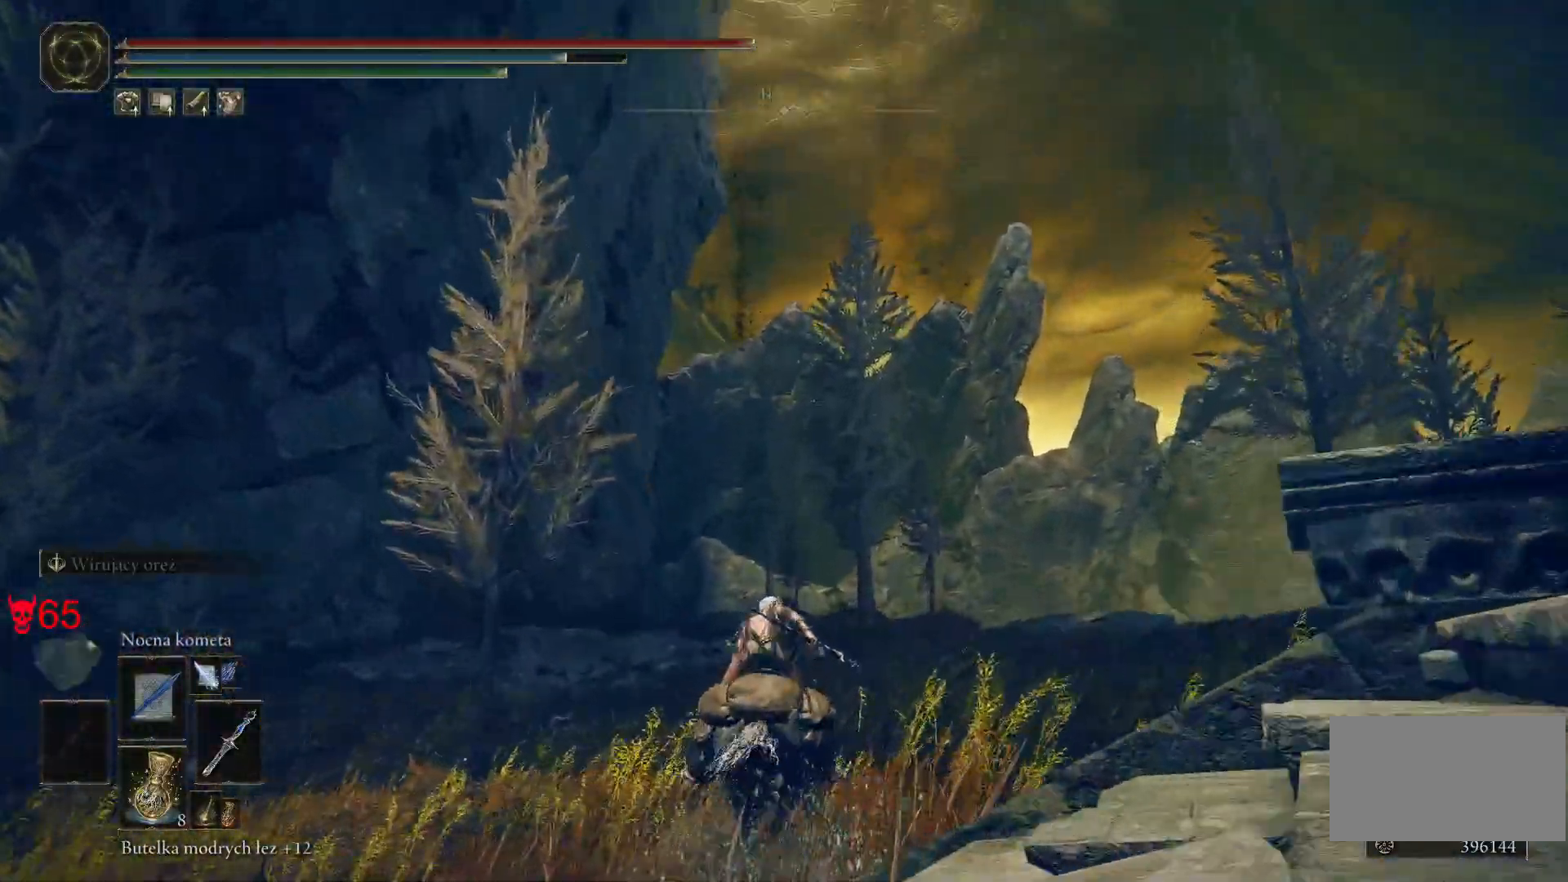
{"keys": ["w"], "mouse": [], "events": []}
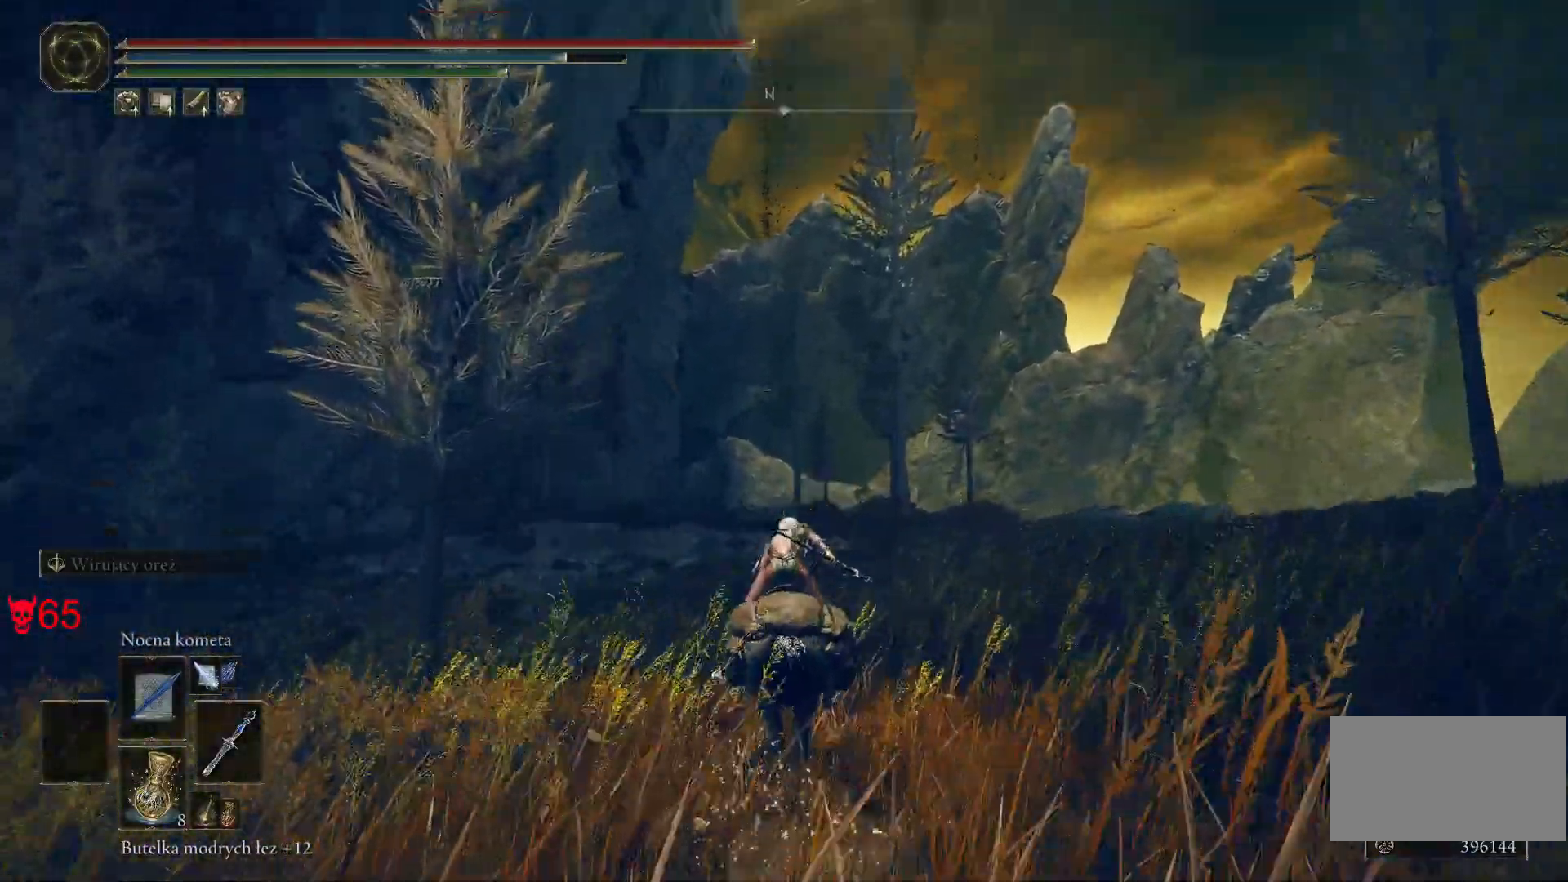
{"keys": ["w"], "mouse": [], "events": []}
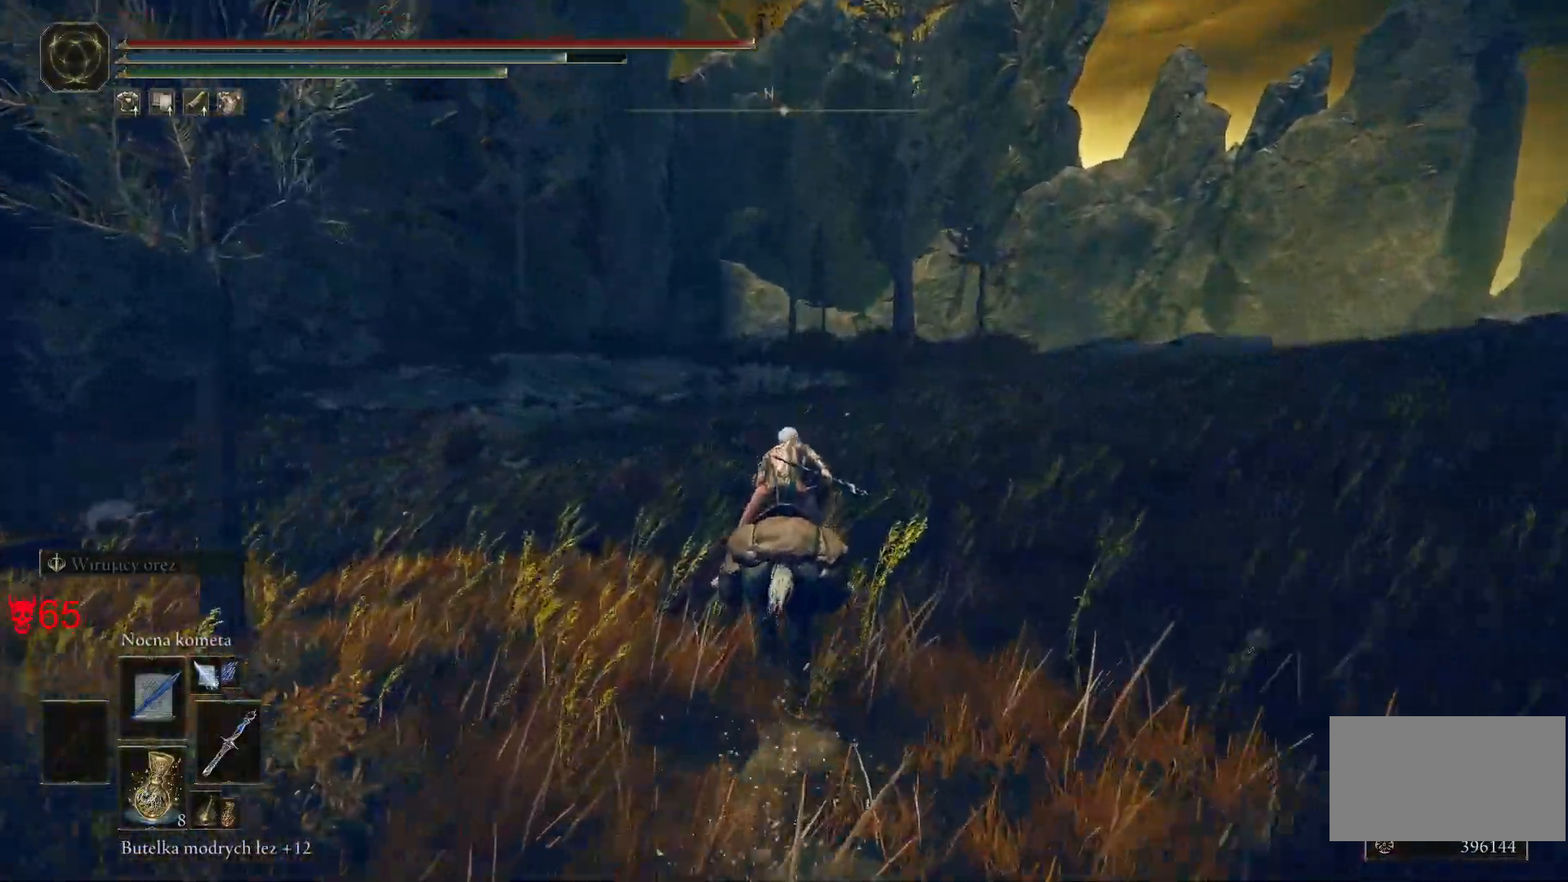
{"keys": ["w"], "mouse": [], "events": []}